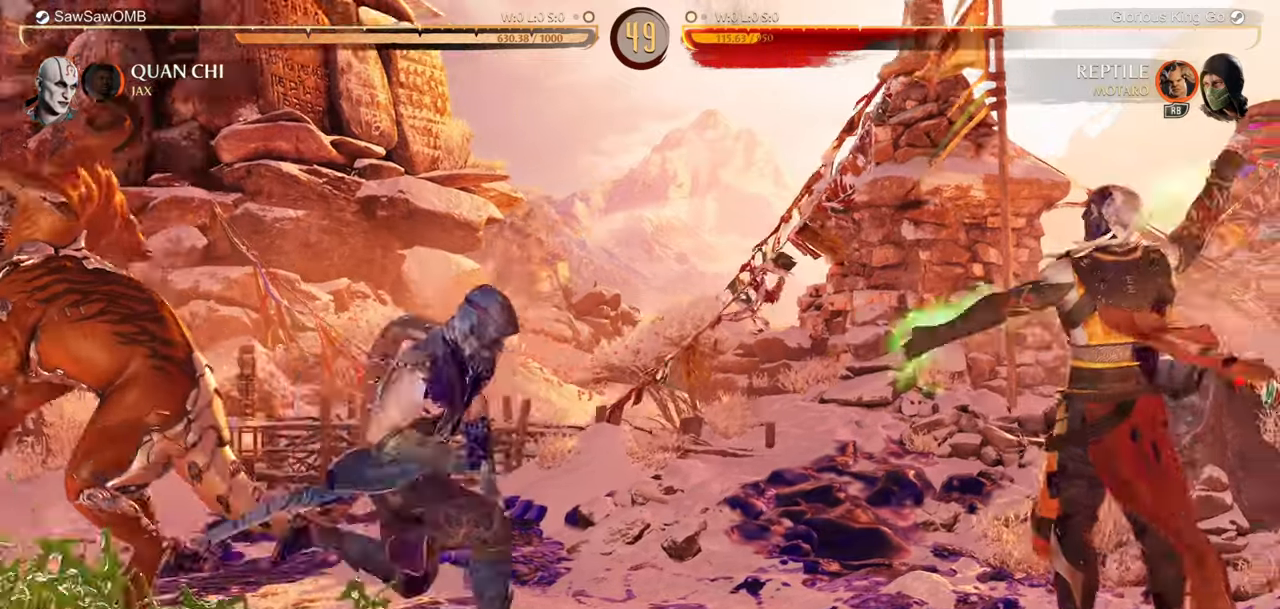
Gameplay with a controller (Nintendo layout); each line is a JSON object with the inputs held at the frame after it. "events" lists button and stick changes between this image and that frame as [ms after this image, input, new state], when the widget could be followed in between. Not read: L2 L3 R2 R3 left_stick right_stick.
{"buttons": ["R1", "DPAD_DOWN"], "events": [[150, "R1", "down"], [183, "DPAD_DOWN", "down"]]}
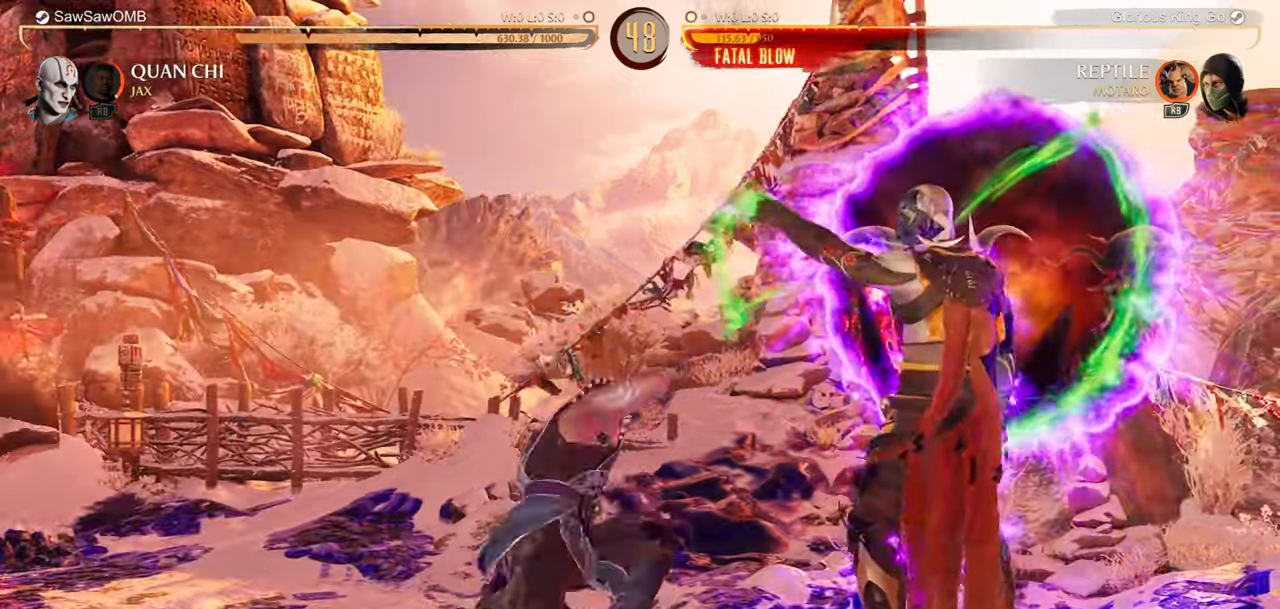
{"buttons": ["DPAD_DOWN"], "events": [[383, "R1", "up"]]}
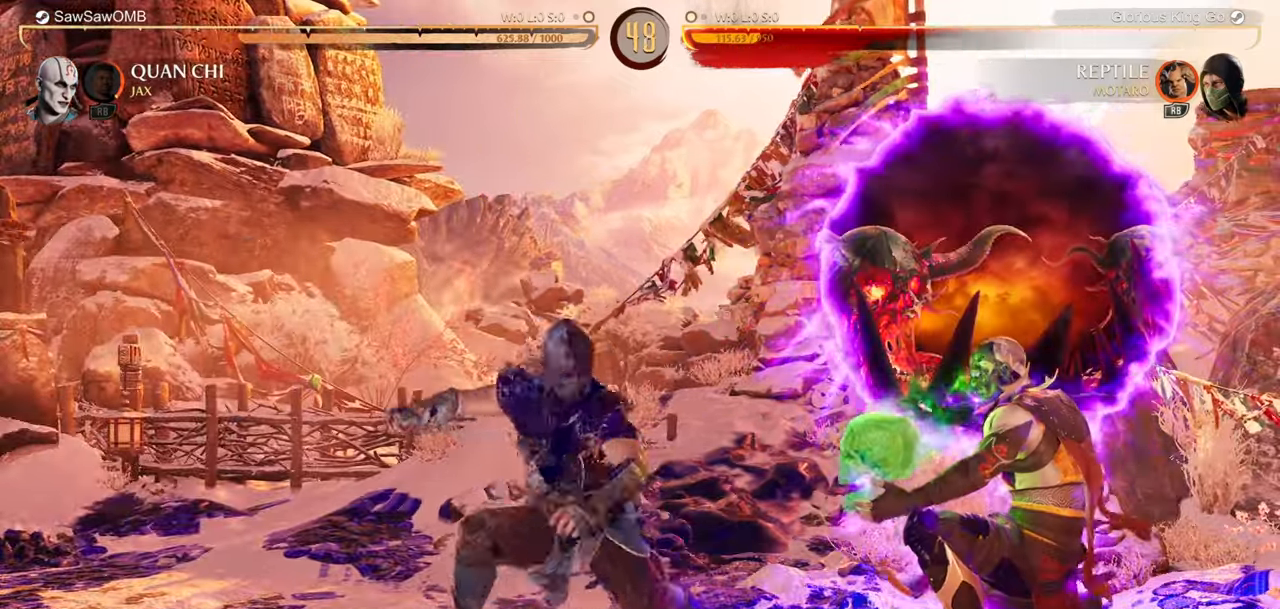
{"buttons": ["R1"], "events": [[50, "DPAD_DOWN", "up"], [133, "DPAD_RIGHT", "down"], [200, "DPAD_LEFT", "down"], [200, "DPAD_RIGHT", "up"], [200, "R1", "down"], [200, "Y", "down"], [317, "DPAD_LEFT", "up"], [333, "Y", "up"]]}
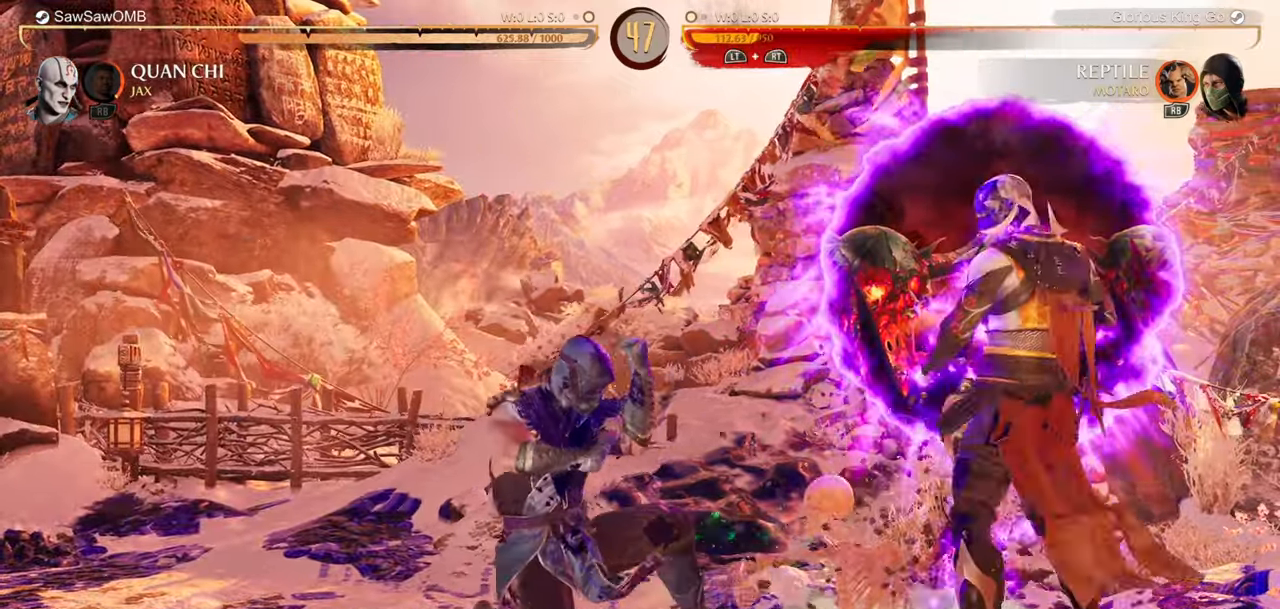
{"buttons": ["R1", "DPAD_DOWN"], "events": [[167, "DPAD_RIGHT", "down"], [200, "DPAD_DOWN", "down"], [500, "DPAD_RIGHT", "up"]]}
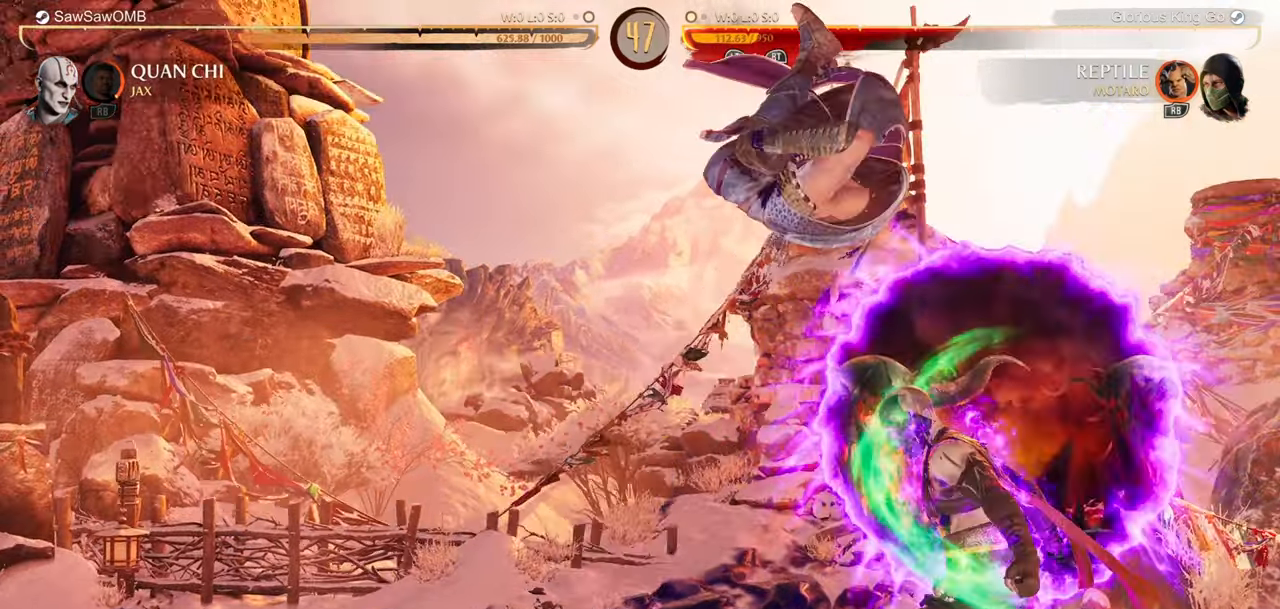
{"buttons": ["R1", "DPAD_DOWN", "DPAD_LEFT"], "events": [[50, "DPAD_DOWN", "up"], [200, "DPAD_LEFT", "down"], [350, "DPAD_DOWN", "down"]]}
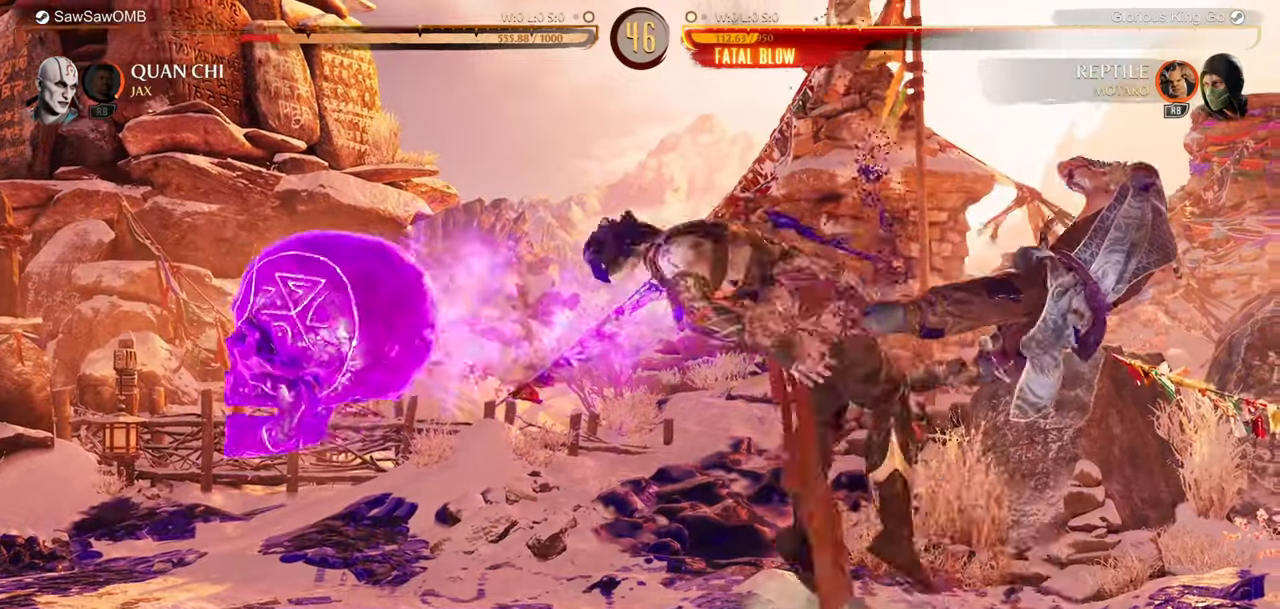
{"buttons": [], "events": [[200, "DPAD_LEFT", "up"], [217, "DPAD_DOWN", "up"], [333, "R1", "up"]]}
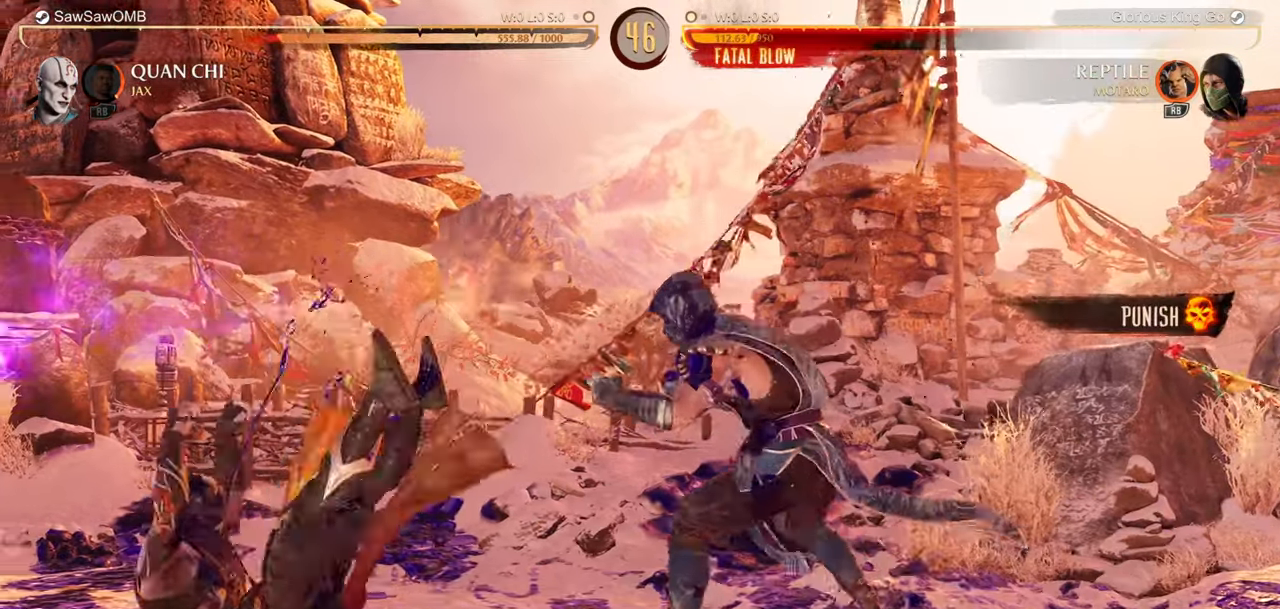
{"buttons": ["R1", "DPAD_DOWN"], "events": [[67, "L1", "down"], [367, "R1", "down"], [500, "DPAD_DOWN", "down"], [500, "L1", "up"]]}
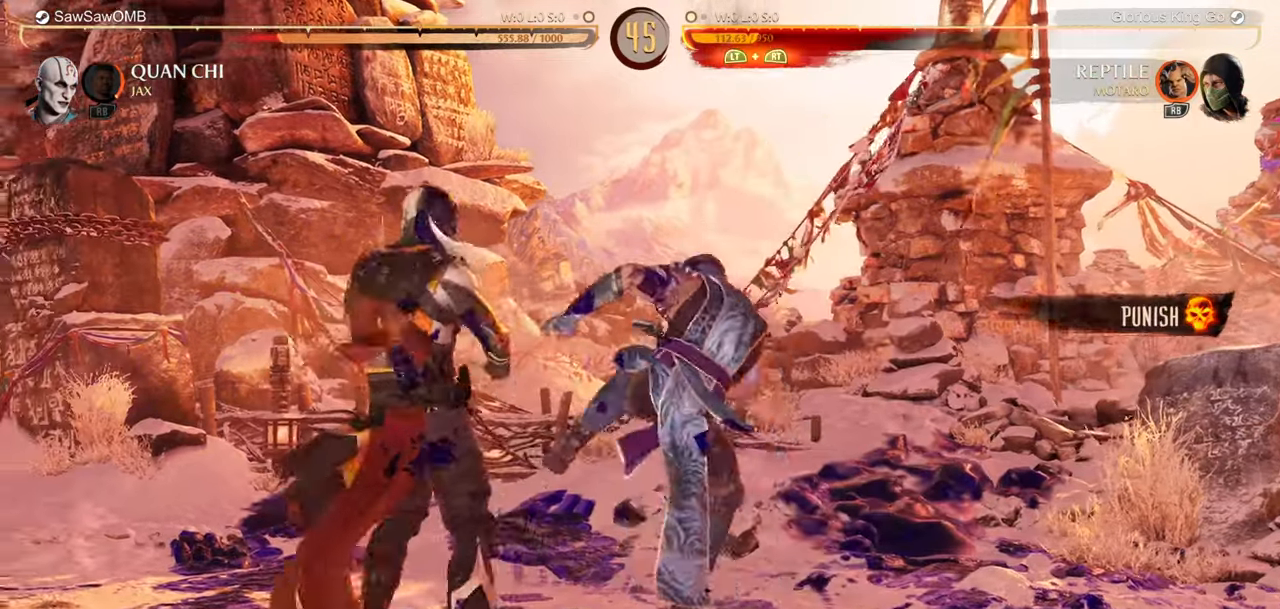
{"buttons": ["R1"], "events": [[450, "DPAD_DOWN", "up"]]}
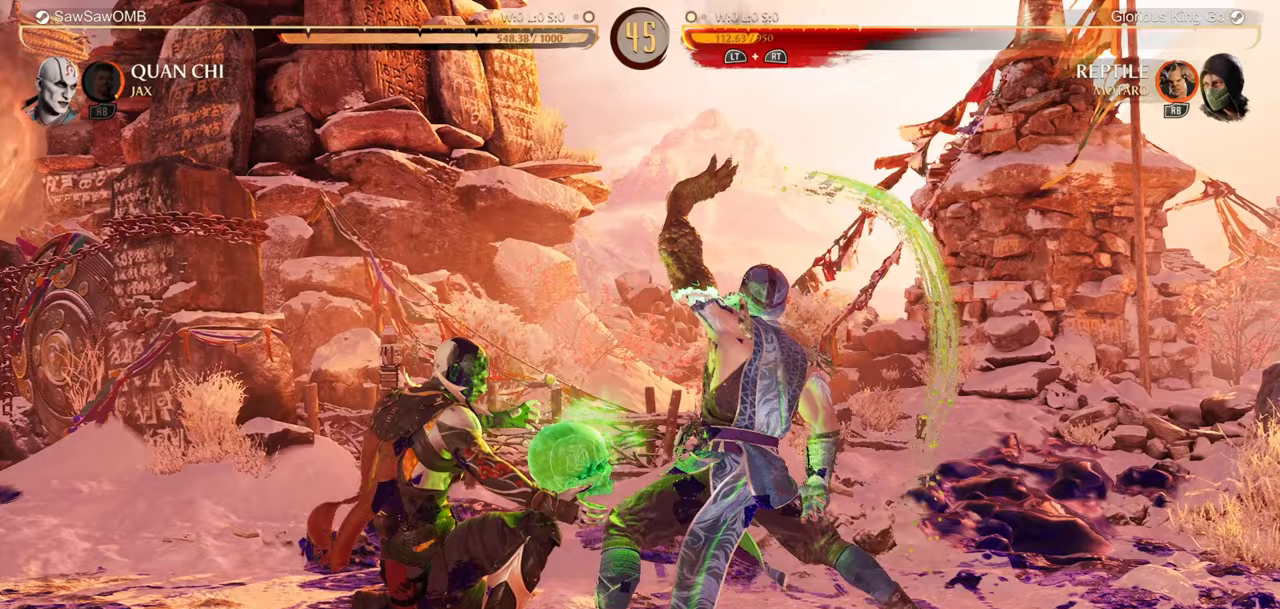
{"buttons": ["R1", "DPAD_DOWN"], "events": [[150, "DPAD_DOWN", "down"]]}
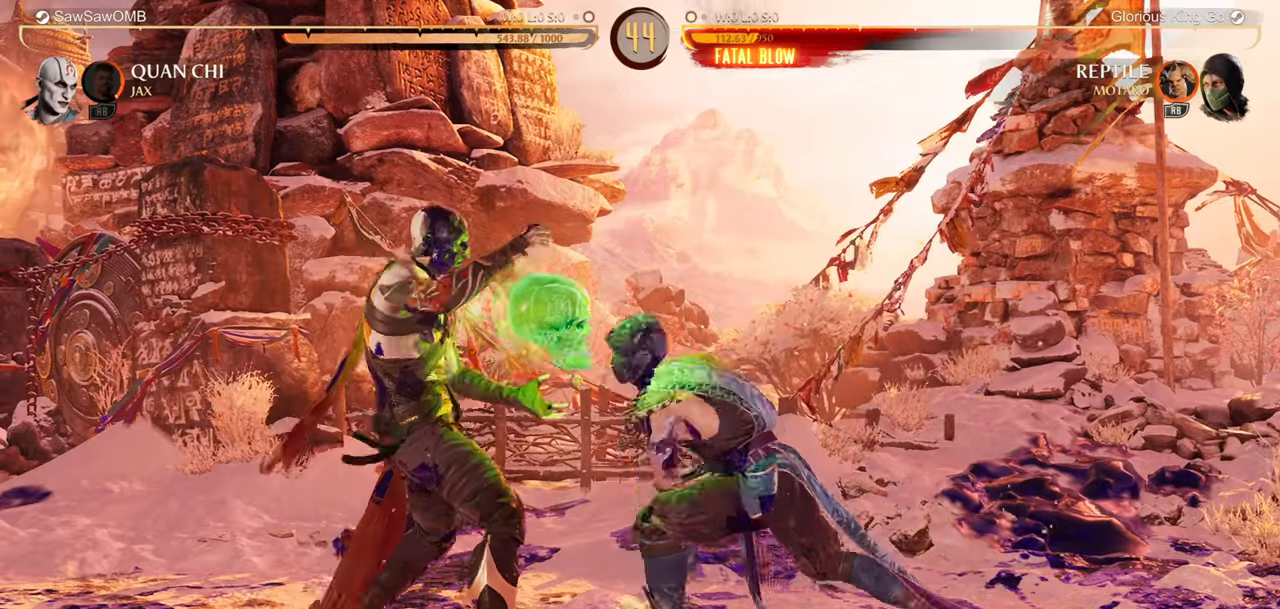
{"buttons": [], "events": [[100, "R1", "up"], [117, "DPAD_DOWN", "up"], [133, "DPAD_LEFT", "down"], [150, "DPAD_LEFT", "up"], [150, "DPAD_UP", "down"], [483, "DPAD_UP", "up"]]}
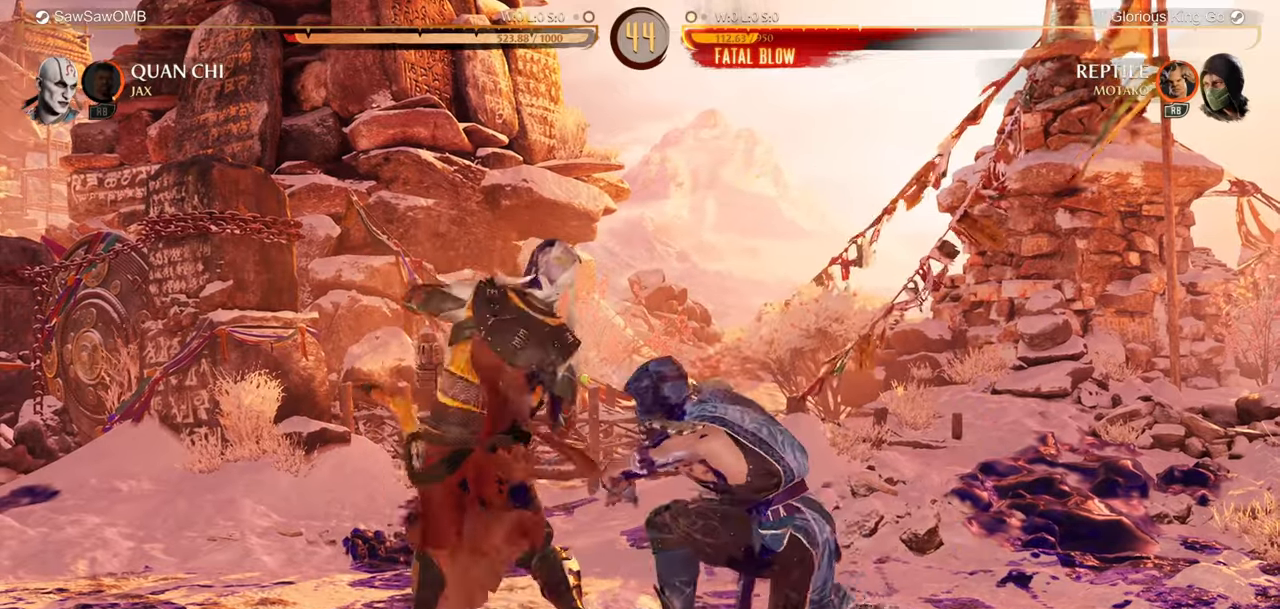
{"buttons": ["R1", "DPAD_DOWN"]}
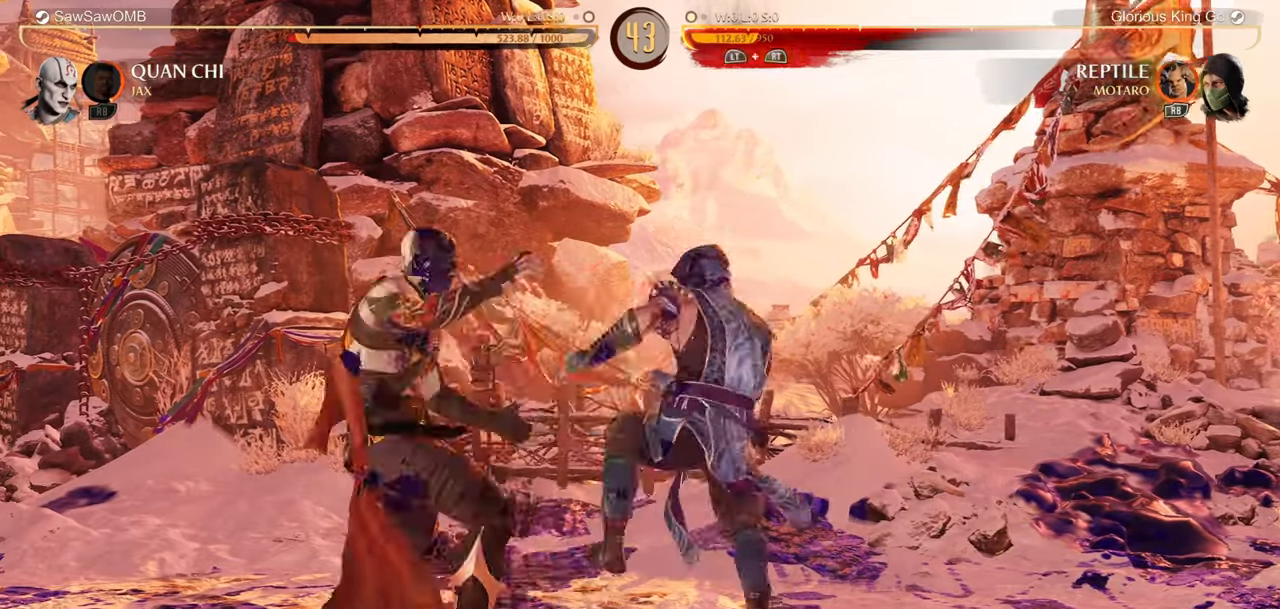
{"buttons": ["R1", "DPAD_DOWN"], "events": [[17, "R1", "up"], [50, "Y", "down"], [150, "Y", "up"], [200, "Y", "down"], [267, "R1", "down"], [283, "Y", "up"]]}
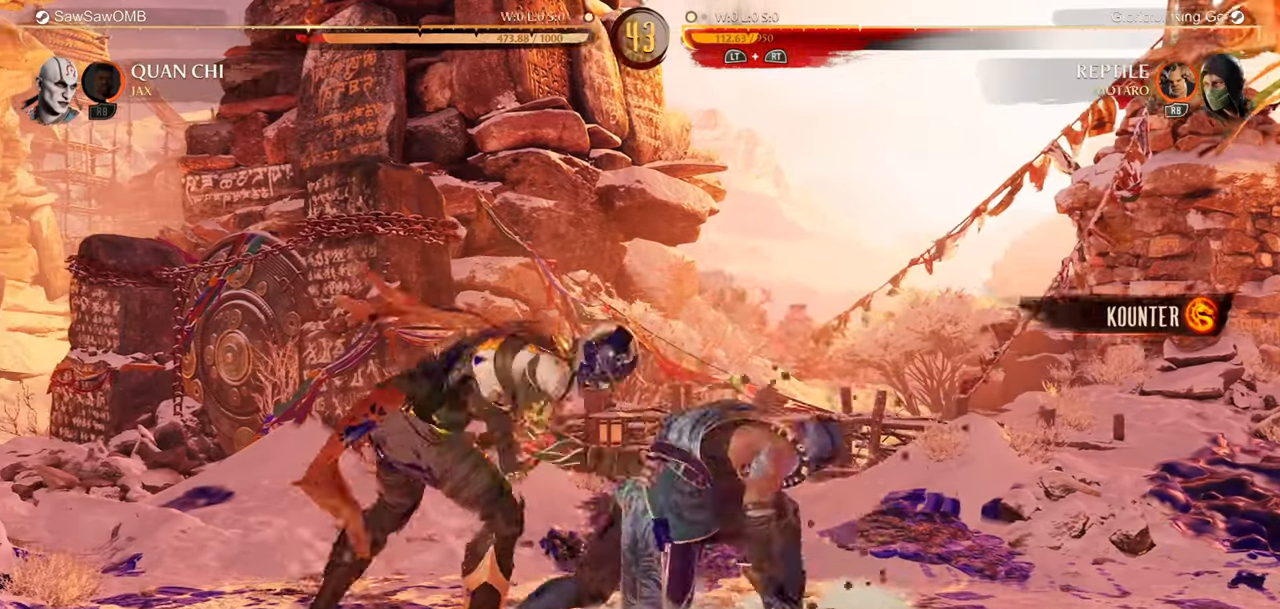
{"buttons": ["R1", "DPAD_DOWN"], "events": []}
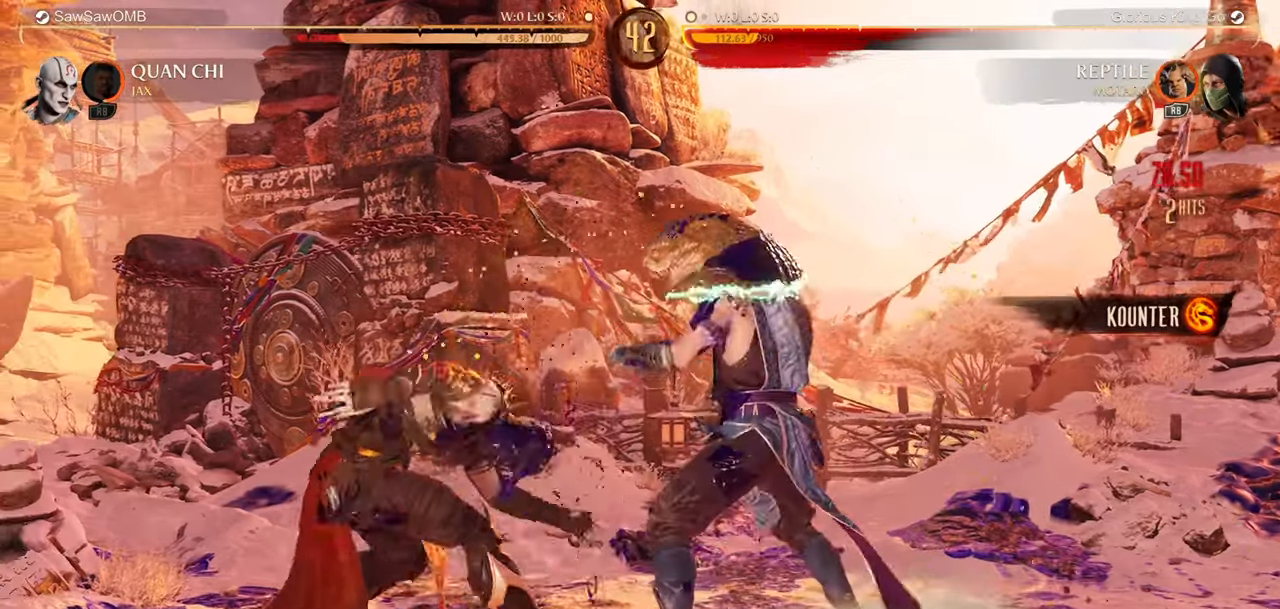
{"buttons": ["R1", "DPAD_DOWN"], "events": []}
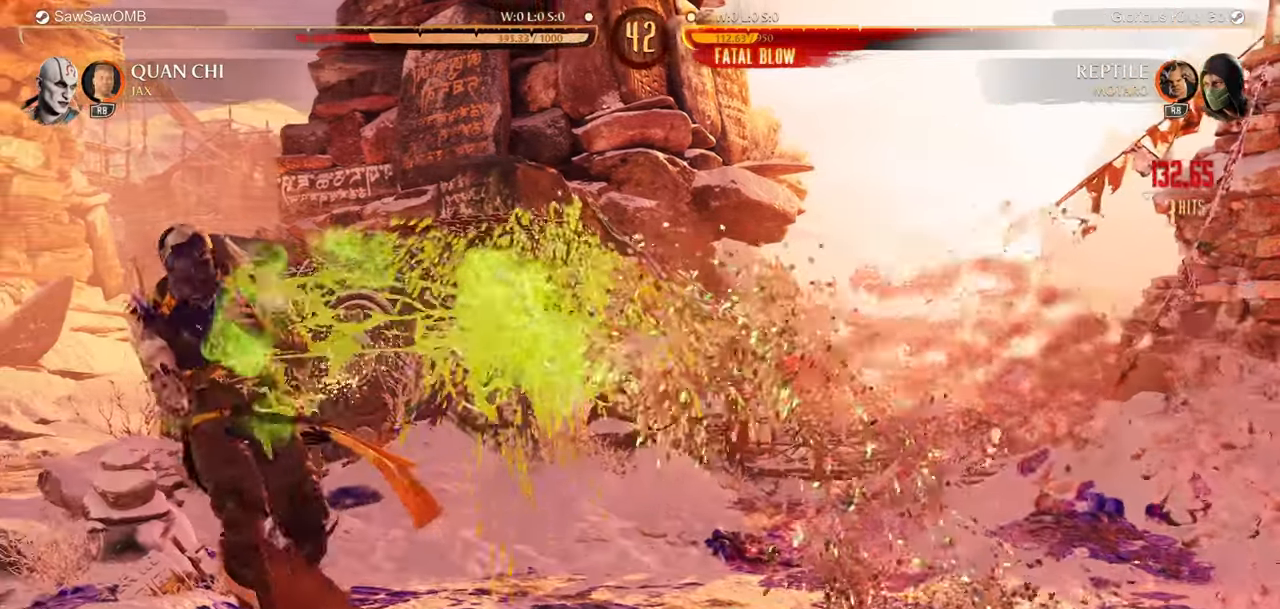
{"buttons": ["R1", "DPAD_RIGHT"], "events": [[183, "DPAD_DOWN", "up"], [200, "DPAD_RIGHT", "down"]]}
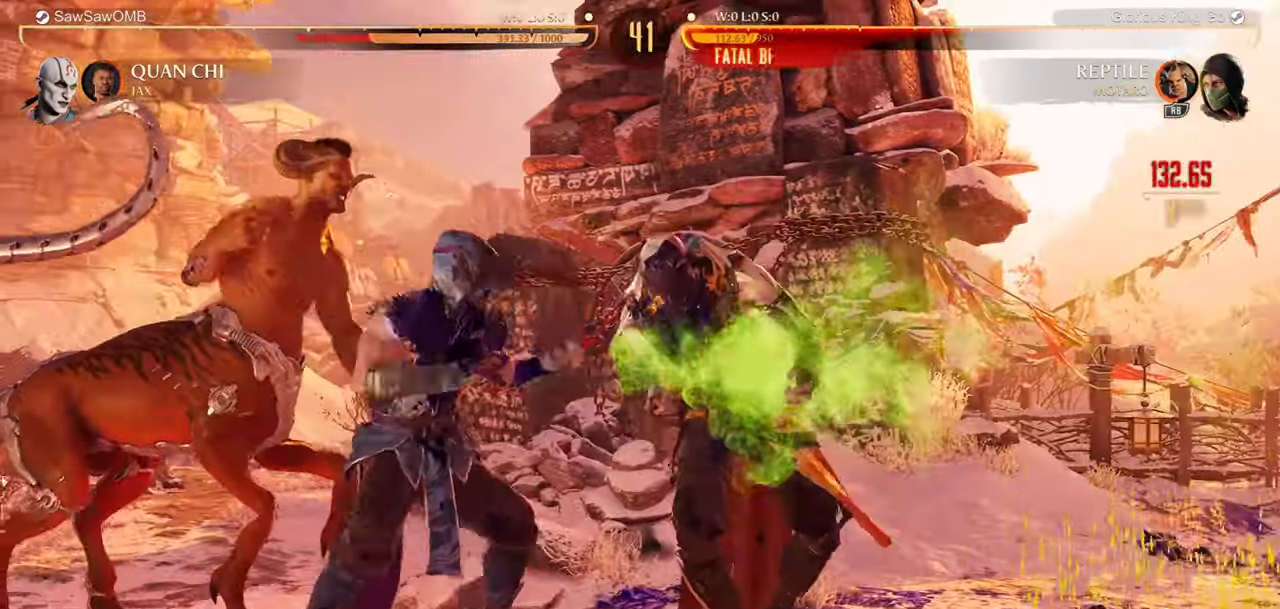
{"buttons": ["R1", "DPAD_DOWN", "DPAD_RIGHT"], "events": [[50, "DPAD_DOWN", "down"], [50, "DPAD_RIGHT", "up"], [133, "DPAD_RIGHT", "down"]]}
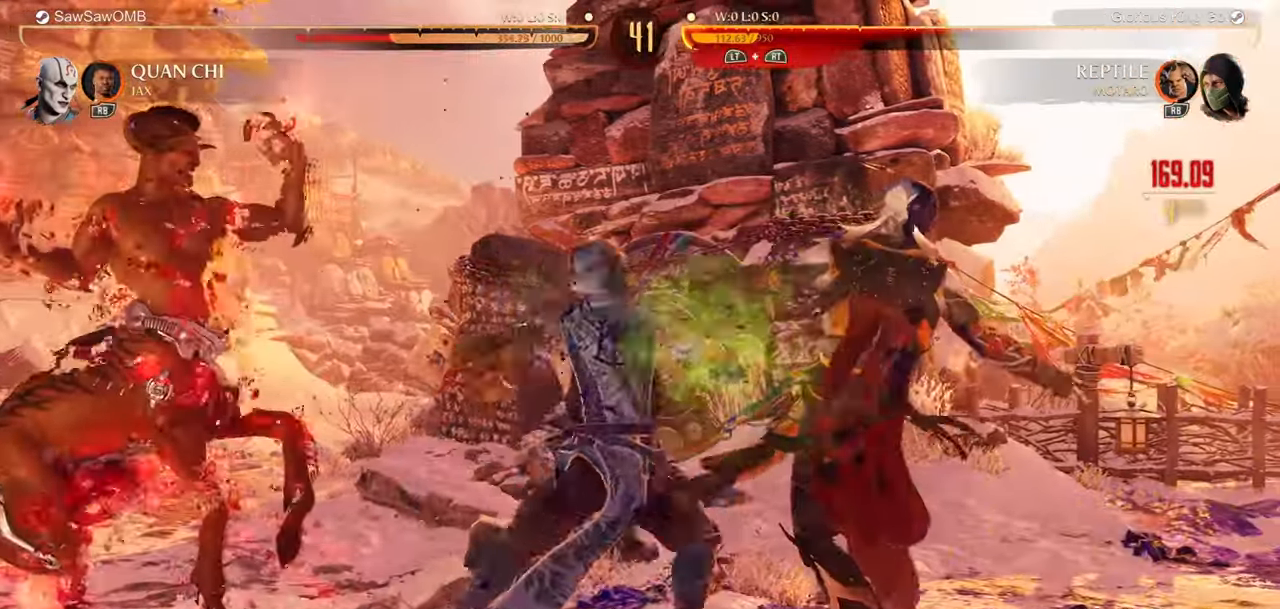
{"buttons": ["R1", "DPAD_RIGHT"], "events": [[400, "DPAD_DOWN", "up"]]}
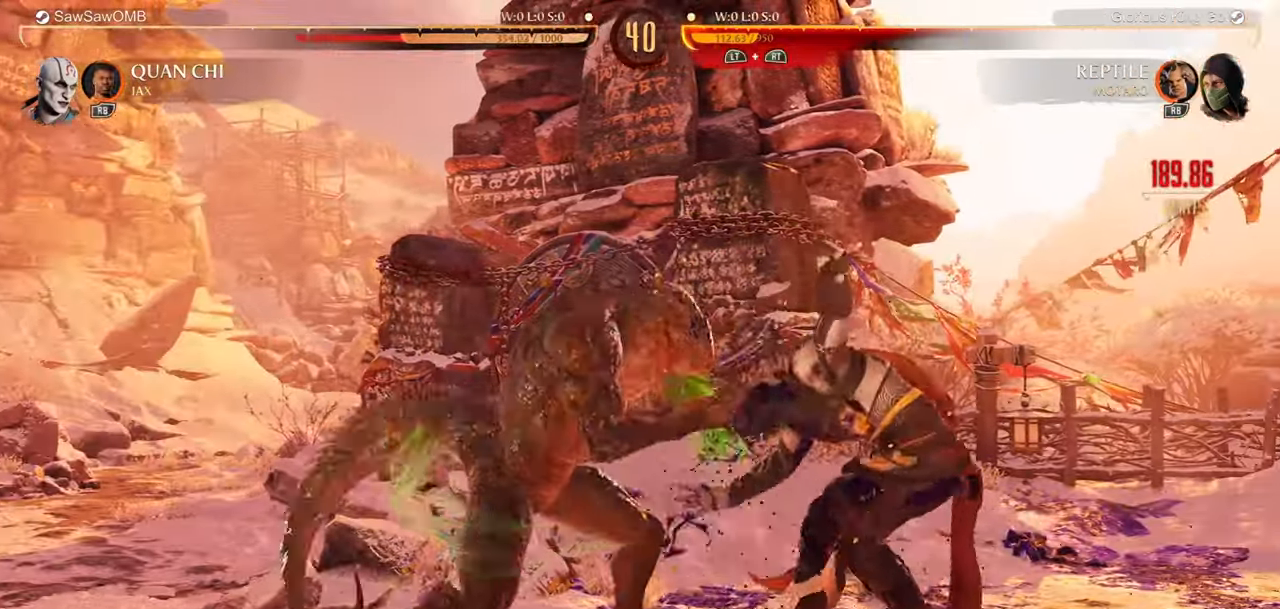
{"buttons": ["R1"], "events": [[400, "DPAD_RIGHT", "up"]]}
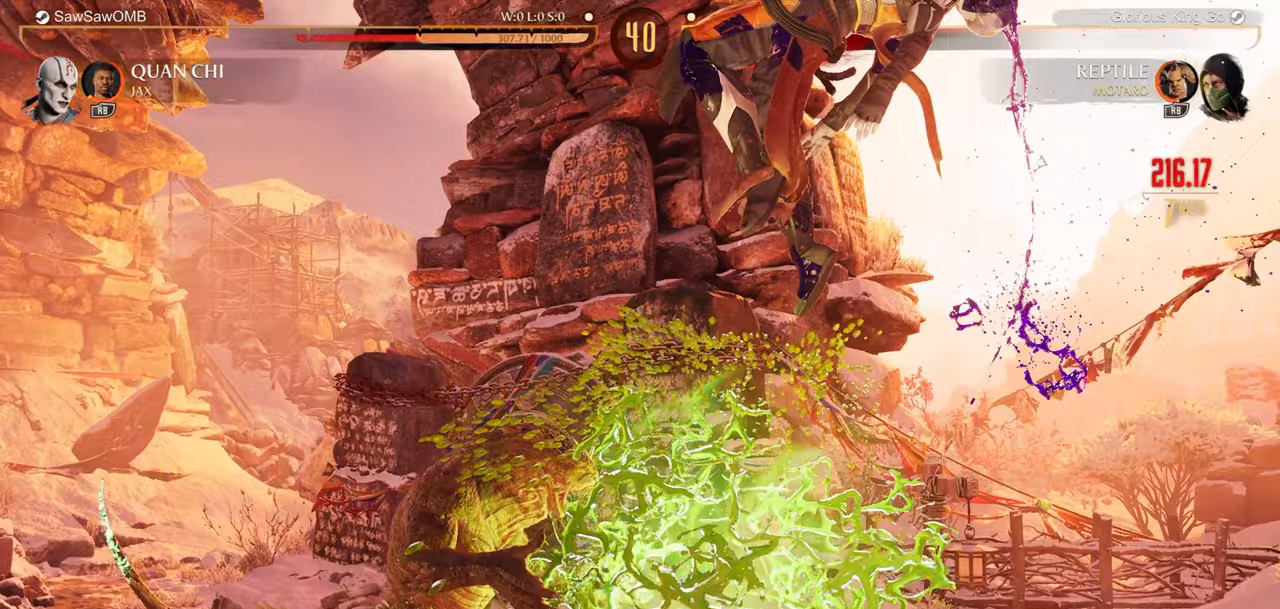
{"buttons": ["R1", "DPAD_RIGHT"], "events": [[67, "DPAD_RIGHT", "down"]]}
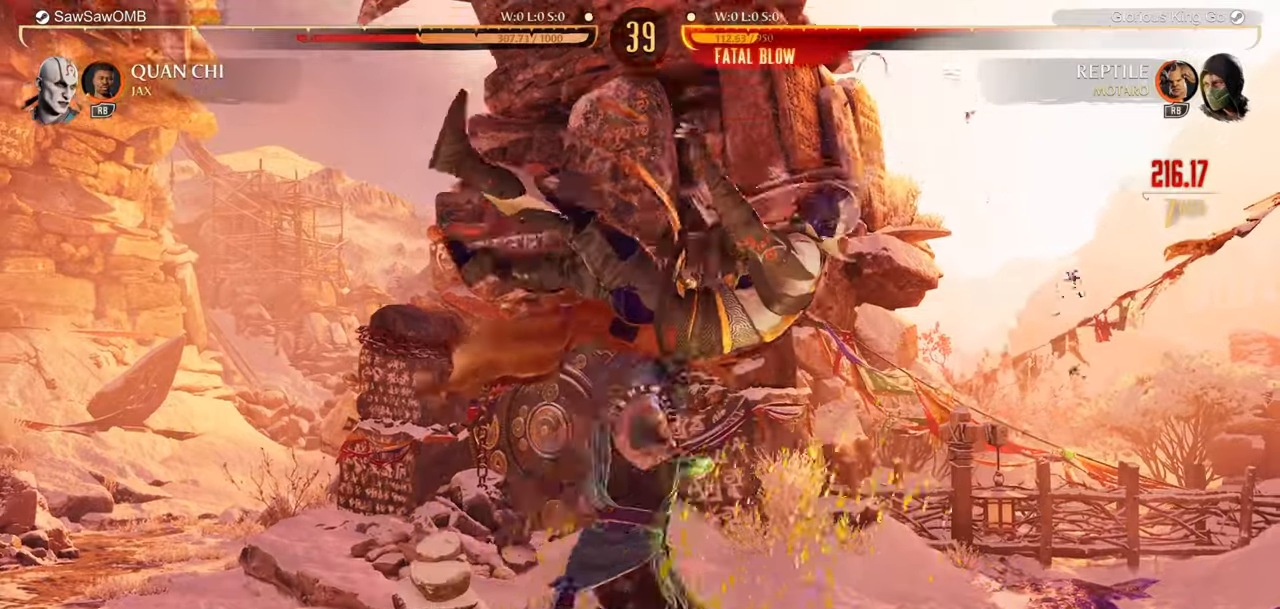
{"buttons": ["R1", "DPAD_RIGHT"], "events": []}
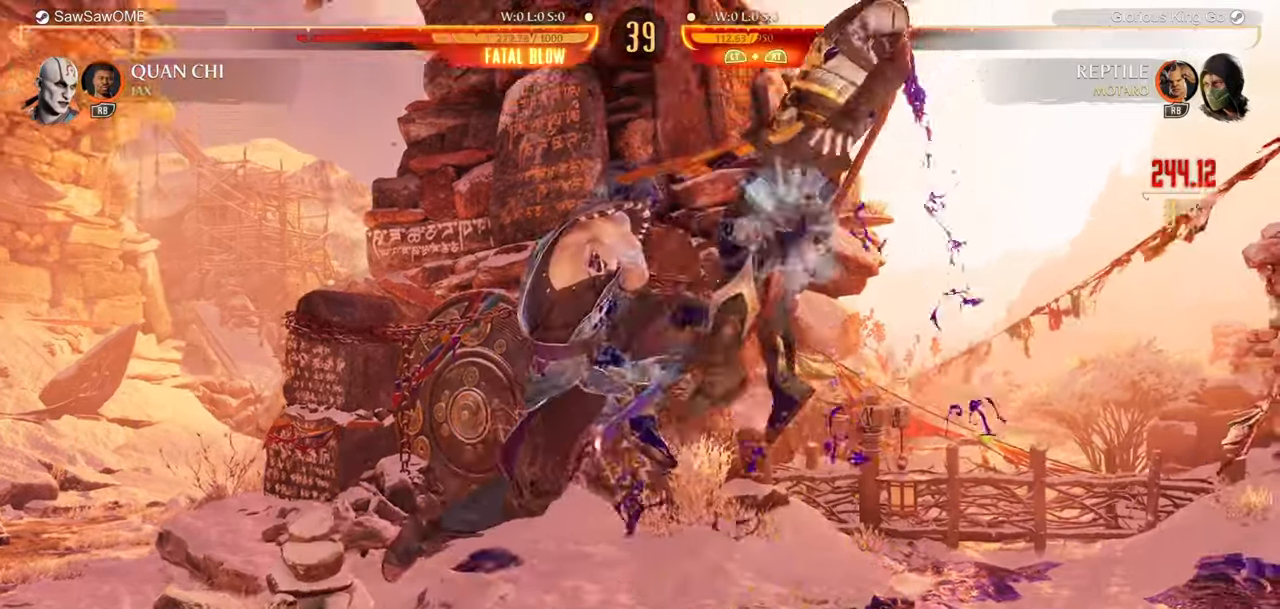
{"buttons": ["R1", "DPAD_RIGHT"], "events": []}
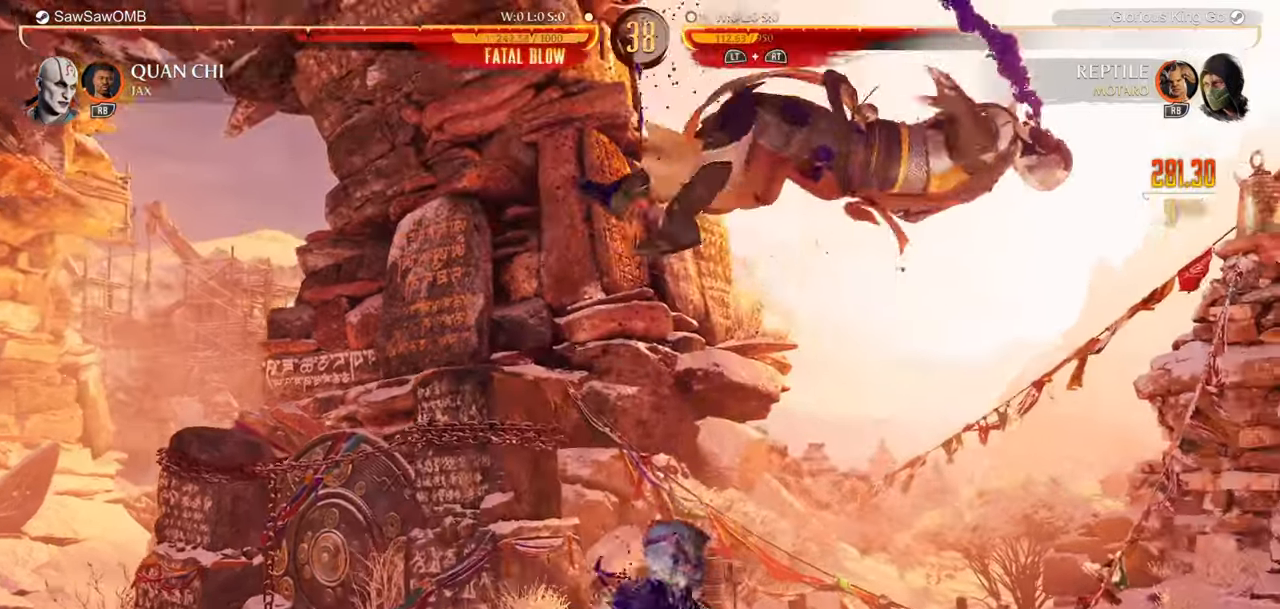
{"buttons": ["R1", "DPAD_RIGHT"], "events": []}
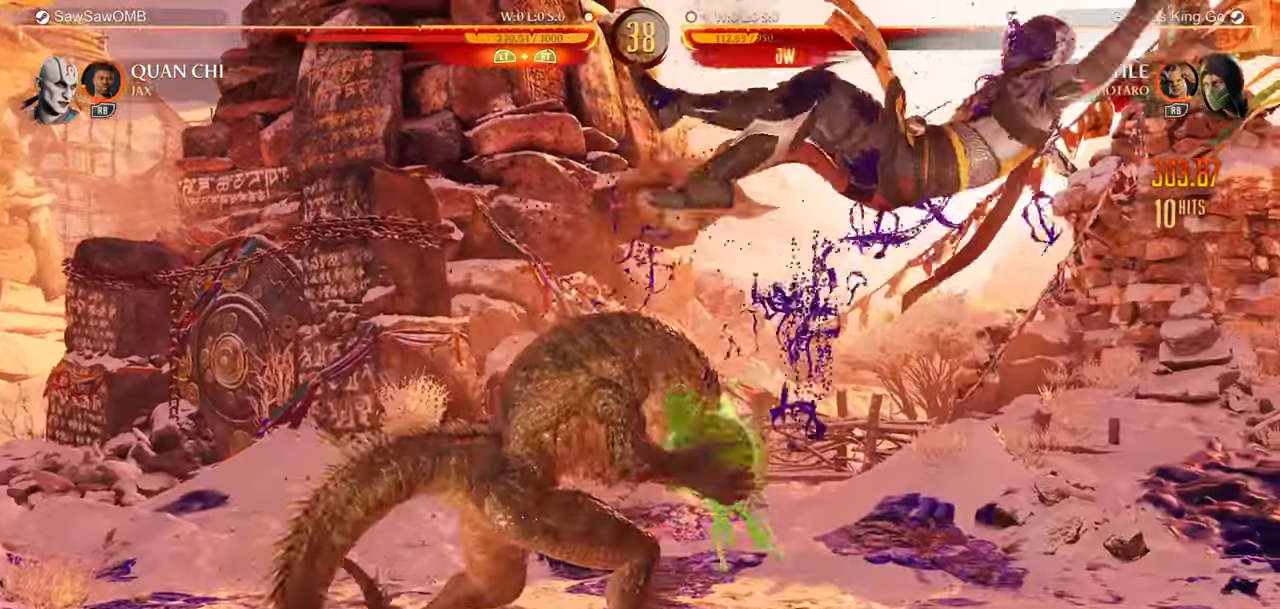
{"buttons": ["R1", "DPAD_RIGHT"], "events": []}
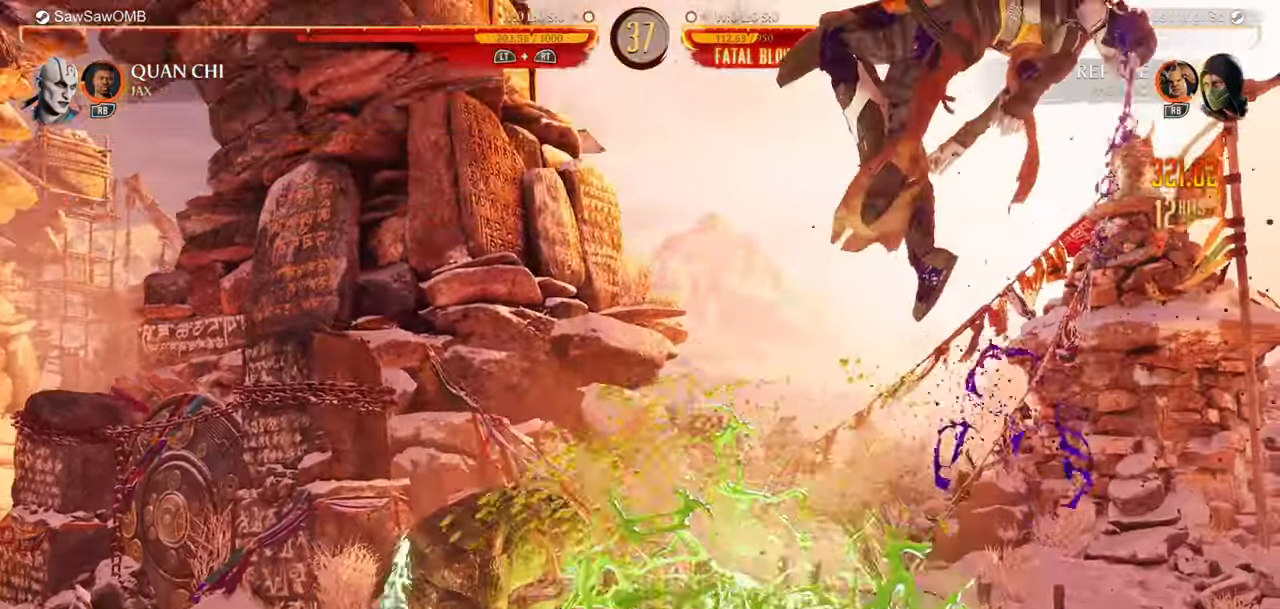
{"buttons": ["R1", "DPAD_RIGHT"], "events": []}
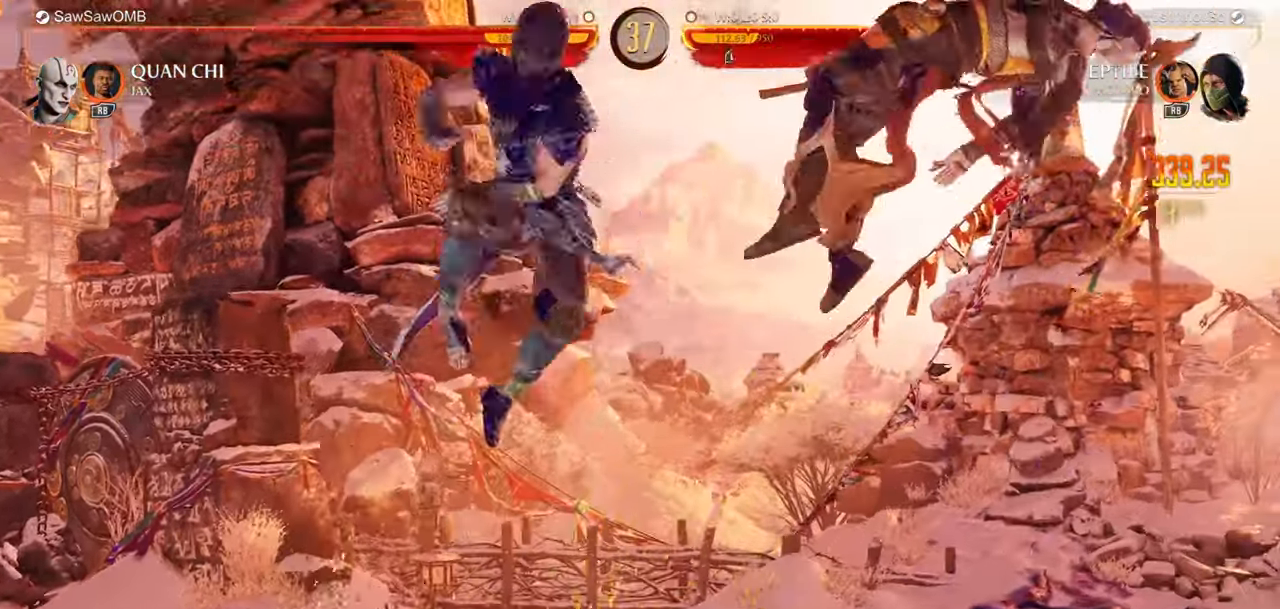
{"buttons": ["R1", "DPAD_RIGHT"], "events": []}
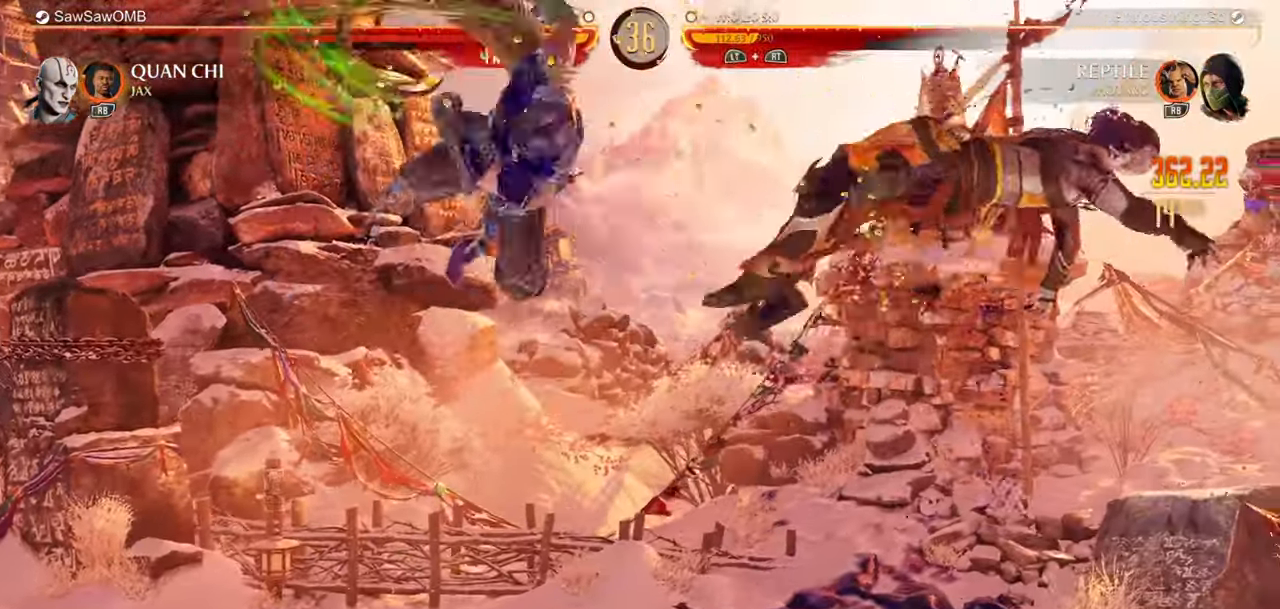
{"buttons": ["R1"], "events": [[400, "DPAD_RIGHT", "up"]]}
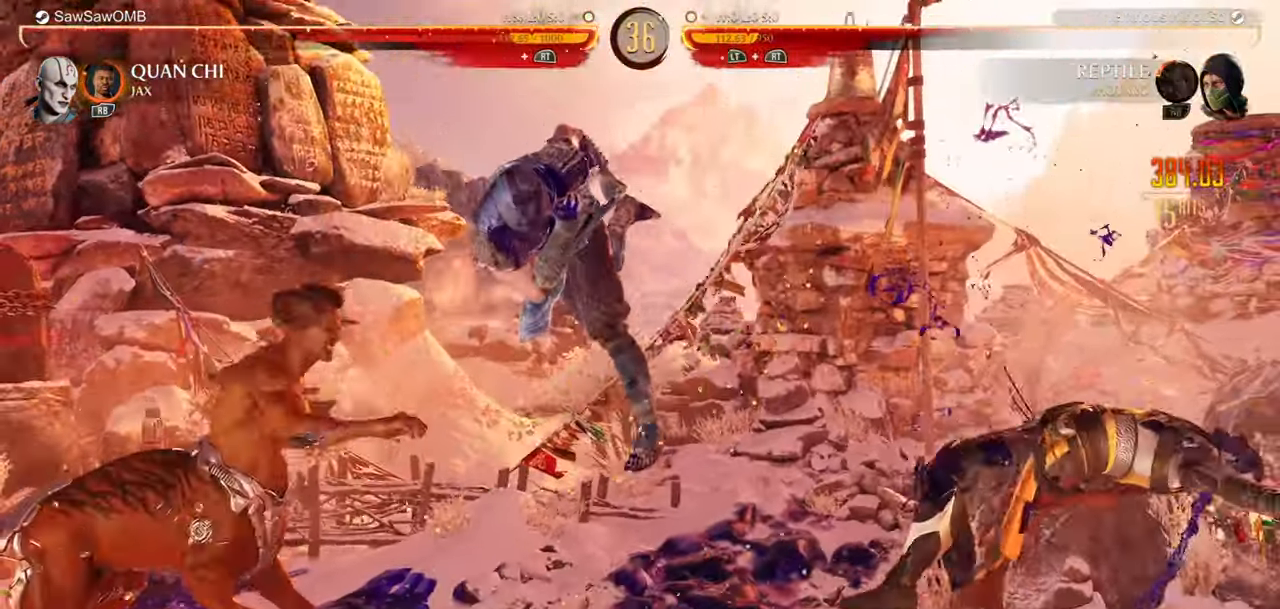
{"buttons": ["R1", "DPAD_DOWN"], "events": [[283, "DPAD_DOWN", "down"]]}
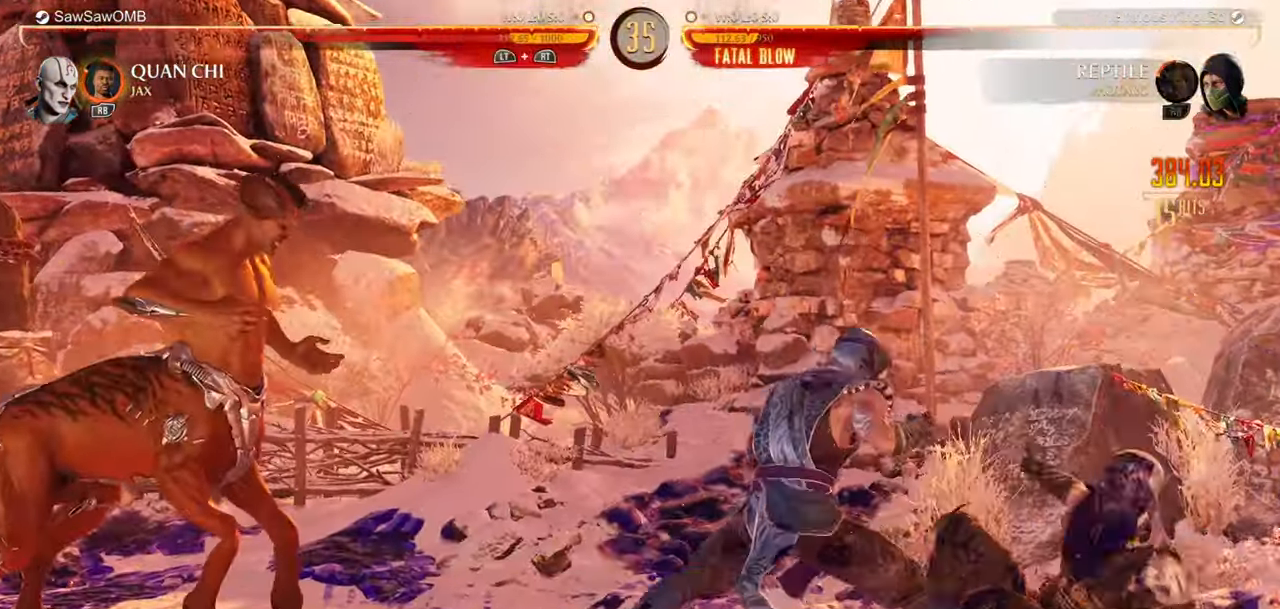
{"buttons": ["Y", "DPAD_DOWN"], "events": [[483, "R1", "up"], [500, "Y", "down"]]}
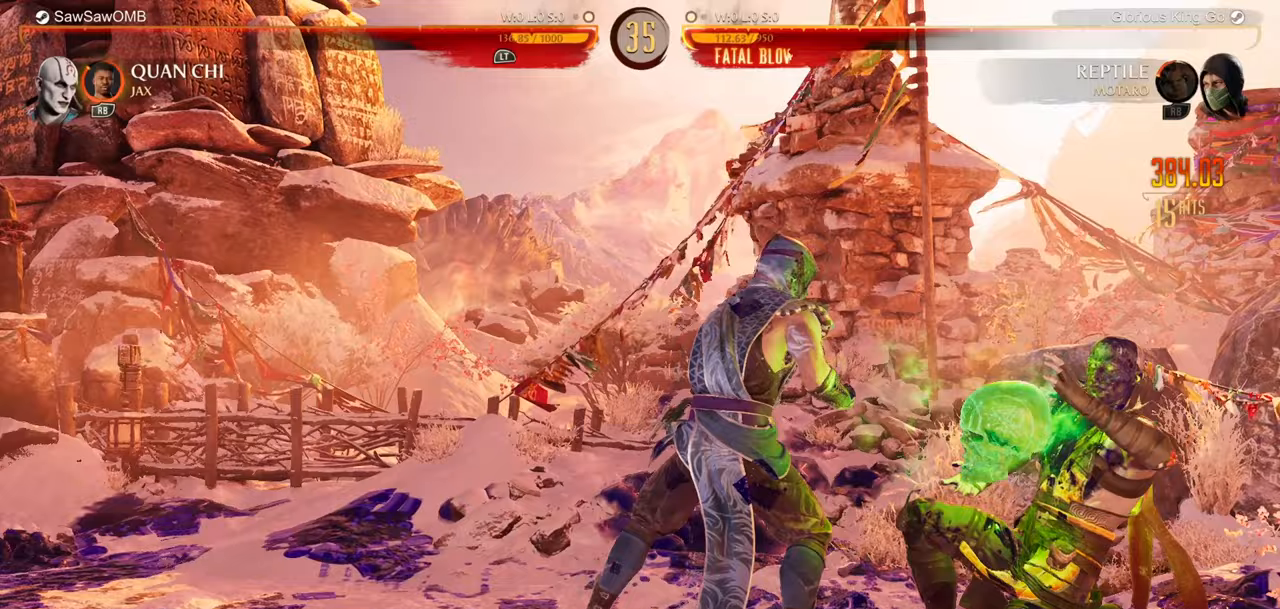
{"buttons": ["R1", "DPAD_DOWN"], "events": [[67, "Y", "up"], [83, "R1", "down"]]}